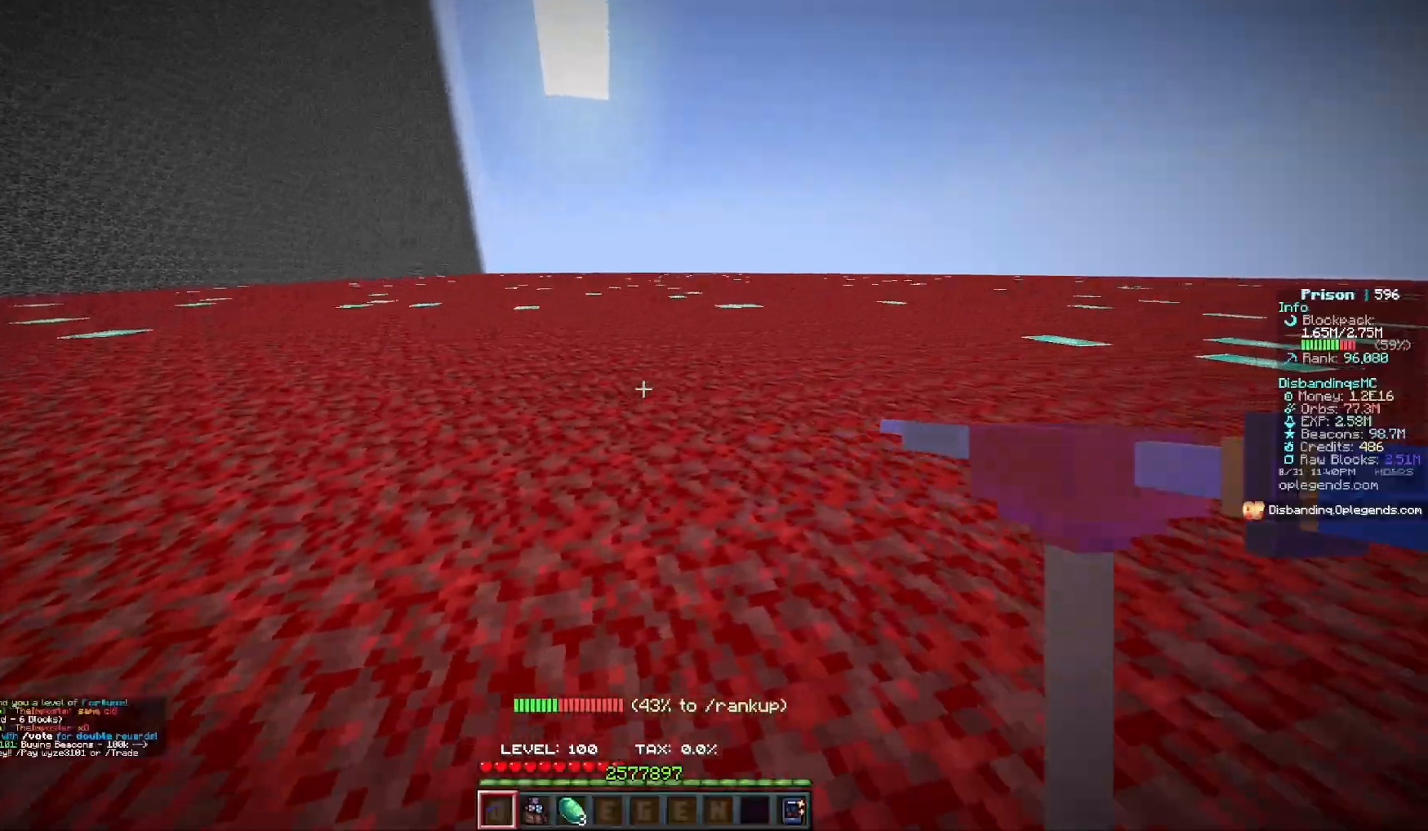
Gameplay with keyboard and mouse; each line is a JSON object with the keys and mouse buttons held at the frame after it. "events" lists presses ("down") and releases ("up") of "a", "d", "s", "w", "mouse_left" and "mouse_right" between this image and that frame as [ms after this image, input, new state], when the widget could be followed in between. "mouse_left", "mouse_right" = the "left", "right" buttons of the "mouse" list. No other keys are recorded. Fast repeated clicks can show as one long hold. Mouse movement is not recorded.
{"keys": ["d", "w"], "mouse": ["left"], "events": [[200, "mouse_left", "down"], [467, "w", "down"]]}
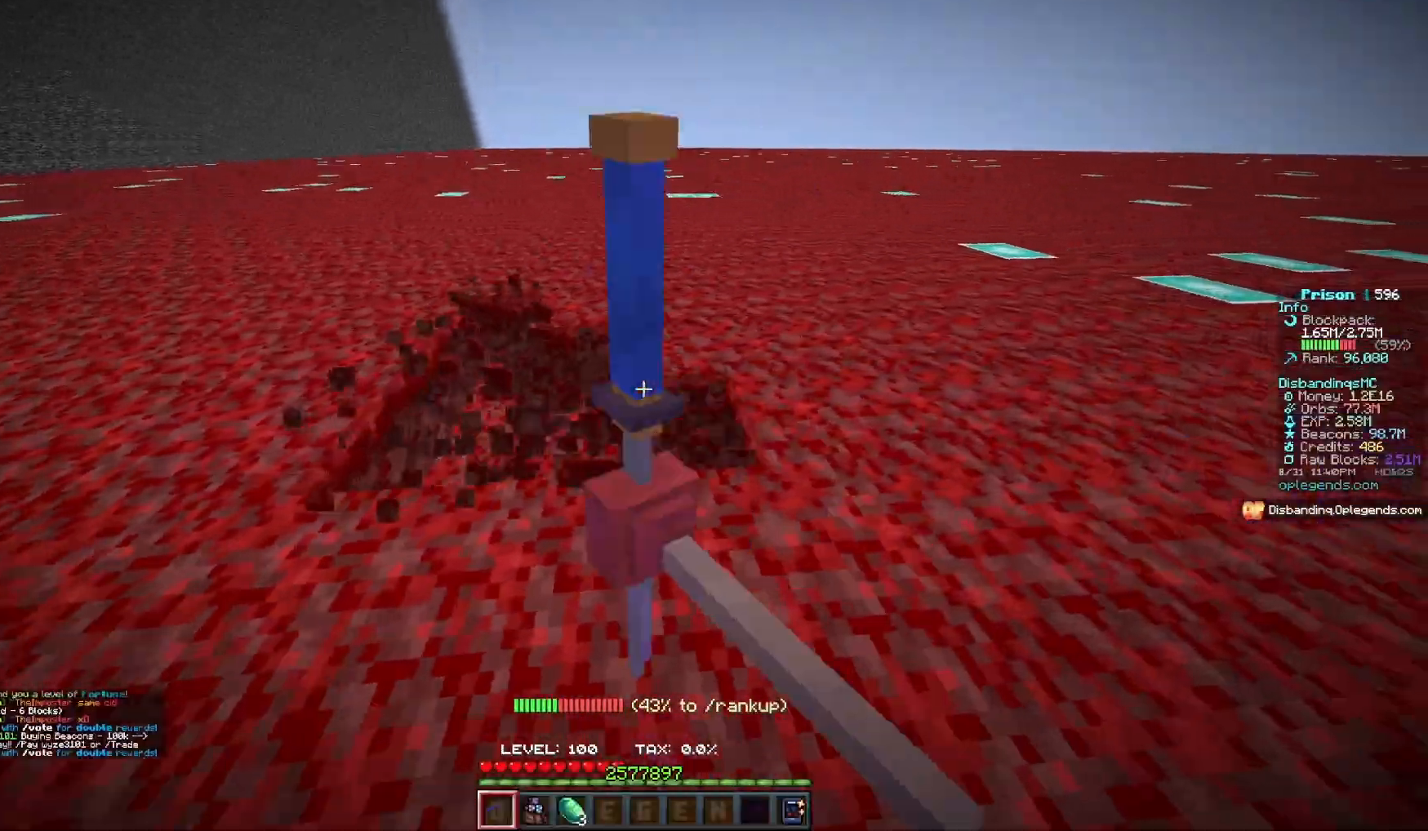
{"keys": ["d", "w"], "mouse": ["left"], "events": []}
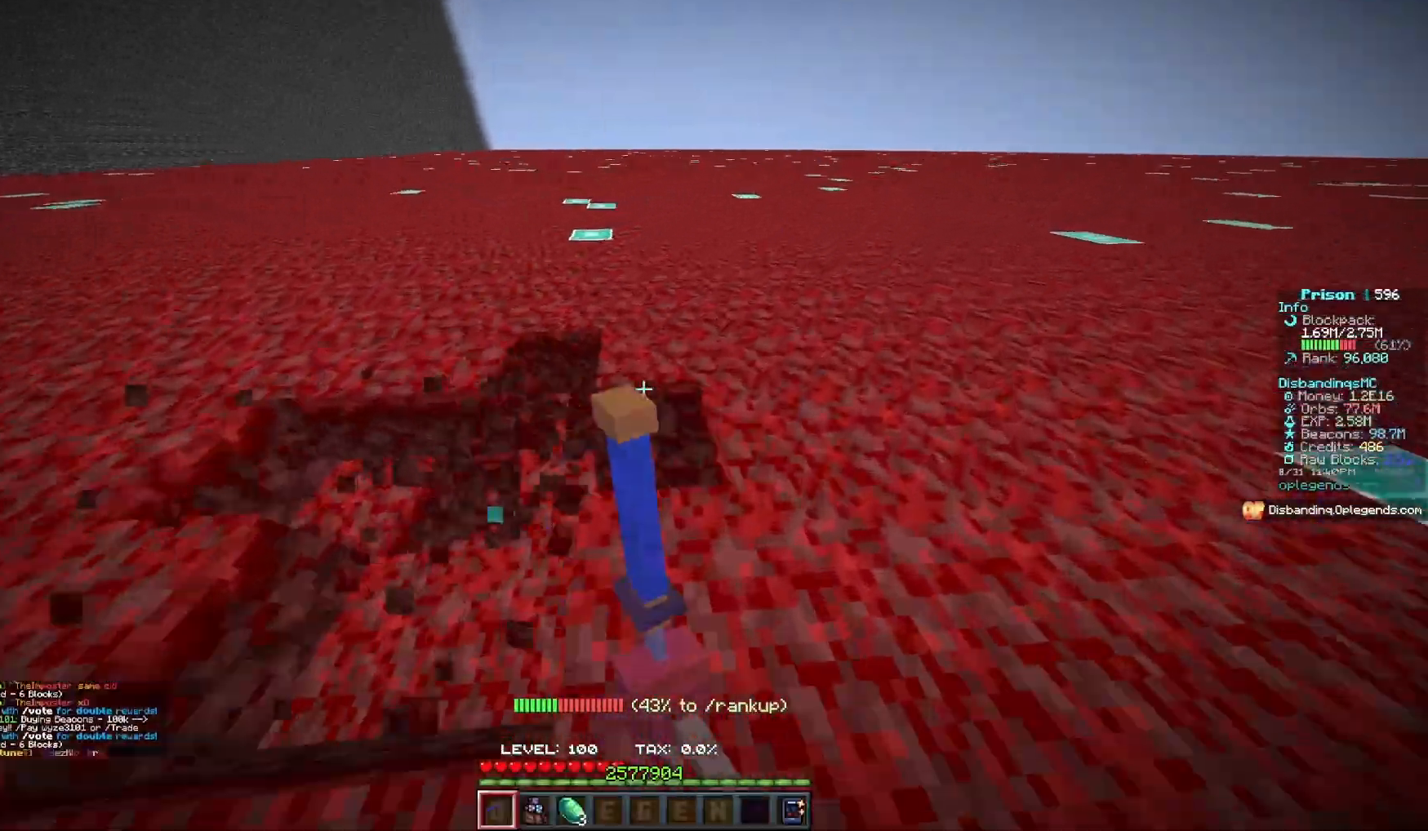
{"keys": ["d", "w"], "mouse": ["left"], "events": []}
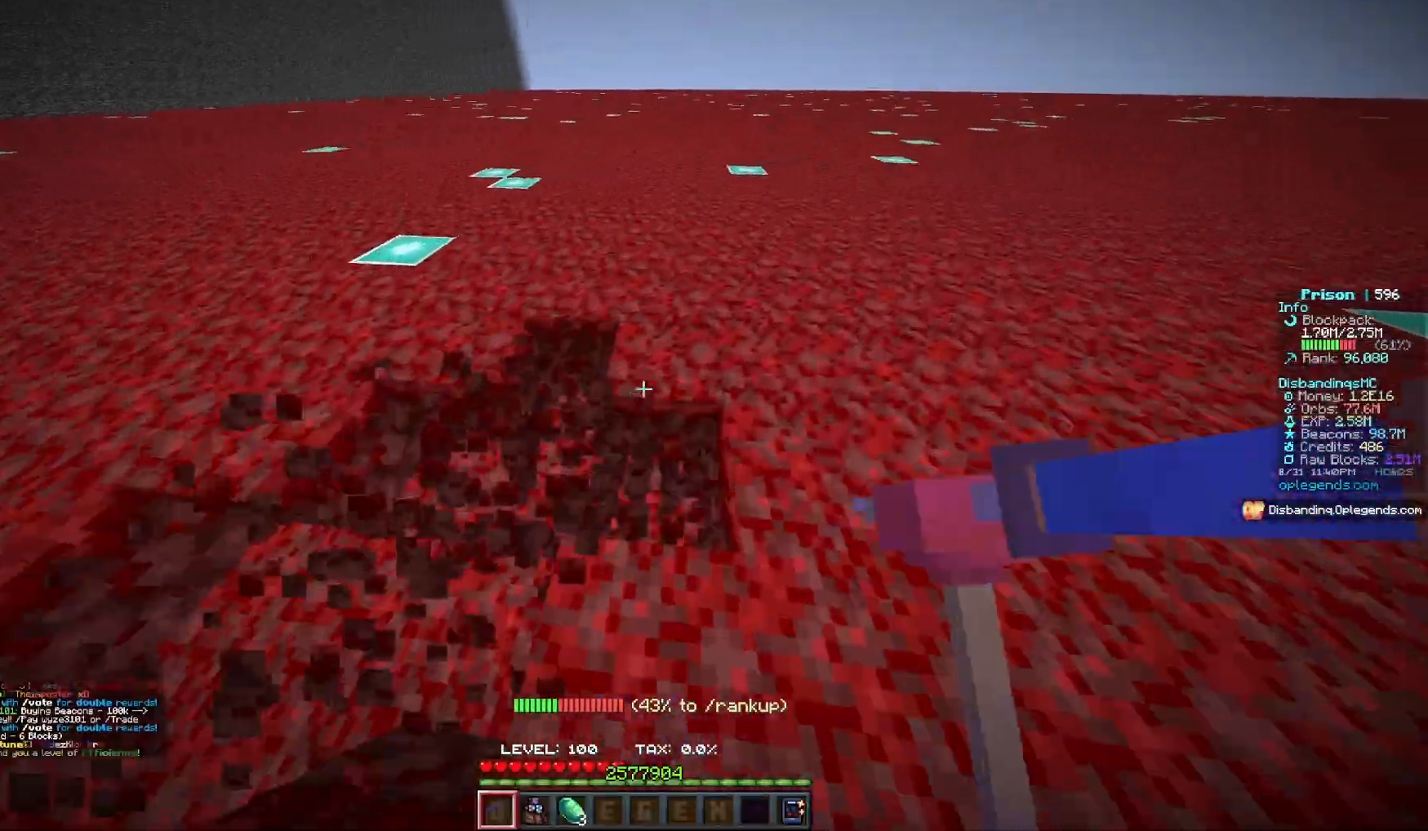
{"keys": ["d", "w"], "mouse": ["left"], "events": []}
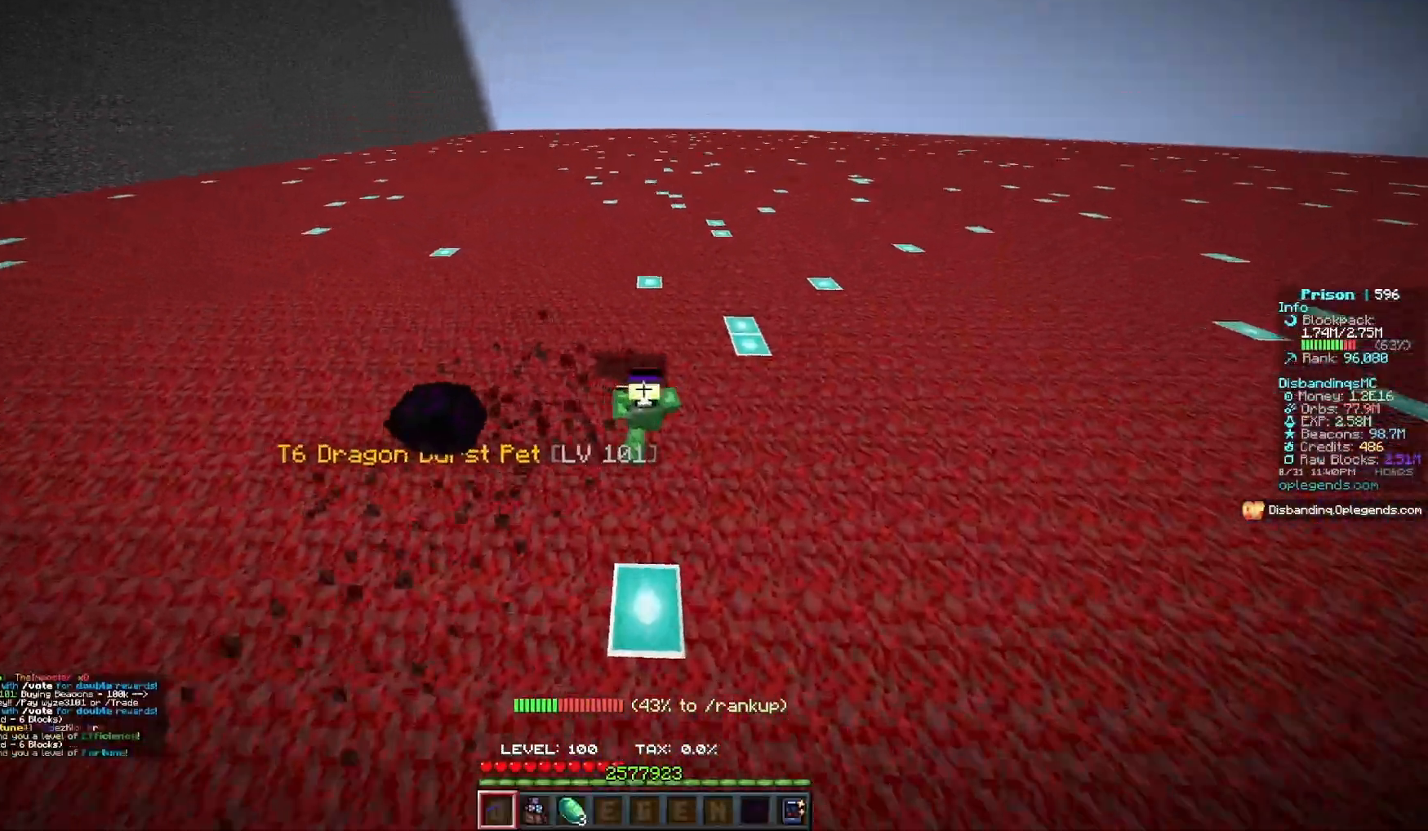
{"keys": ["d", "w"], "mouse": ["left"], "events": []}
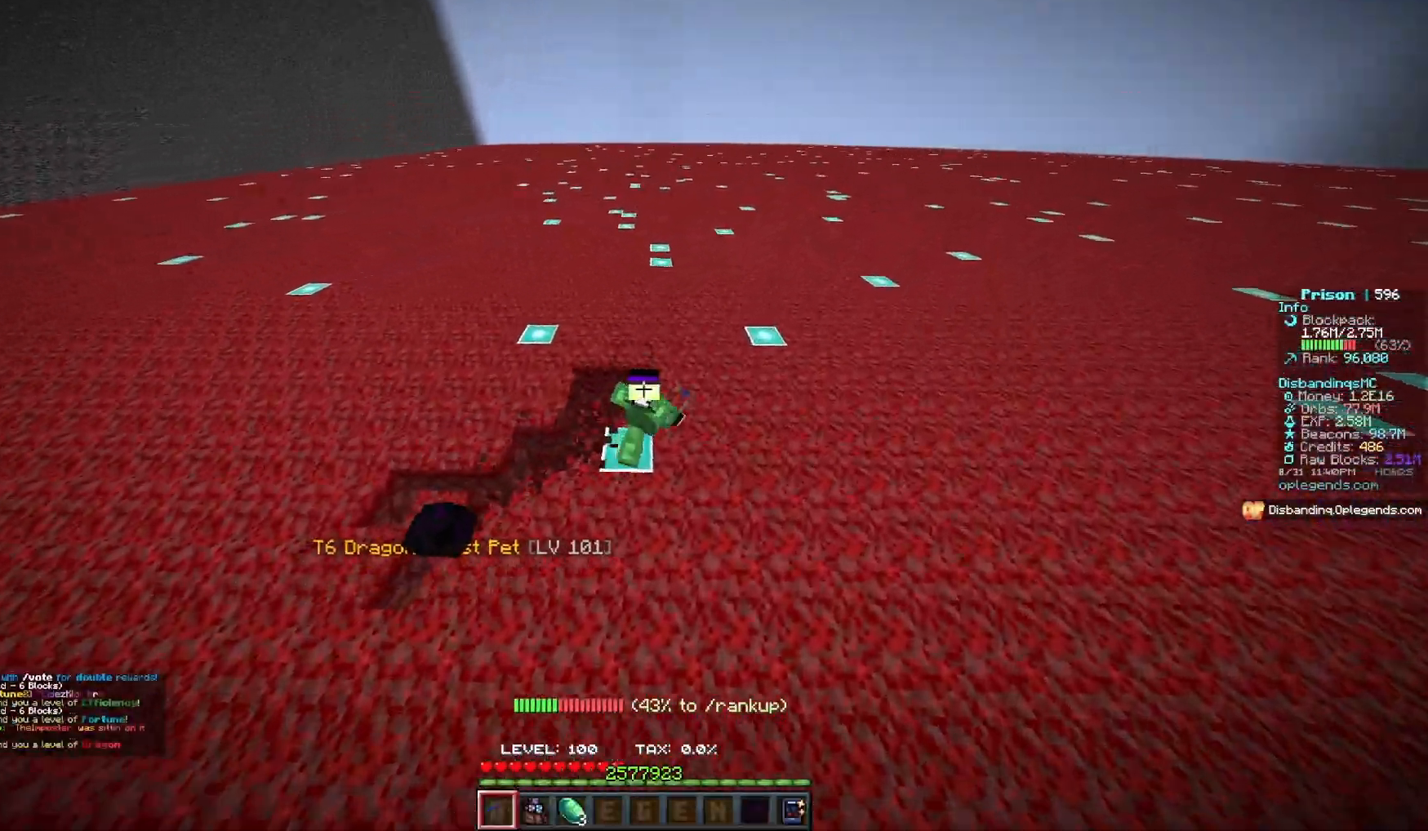
{"keys": ["d", "w"], "mouse": ["left"], "events": []}
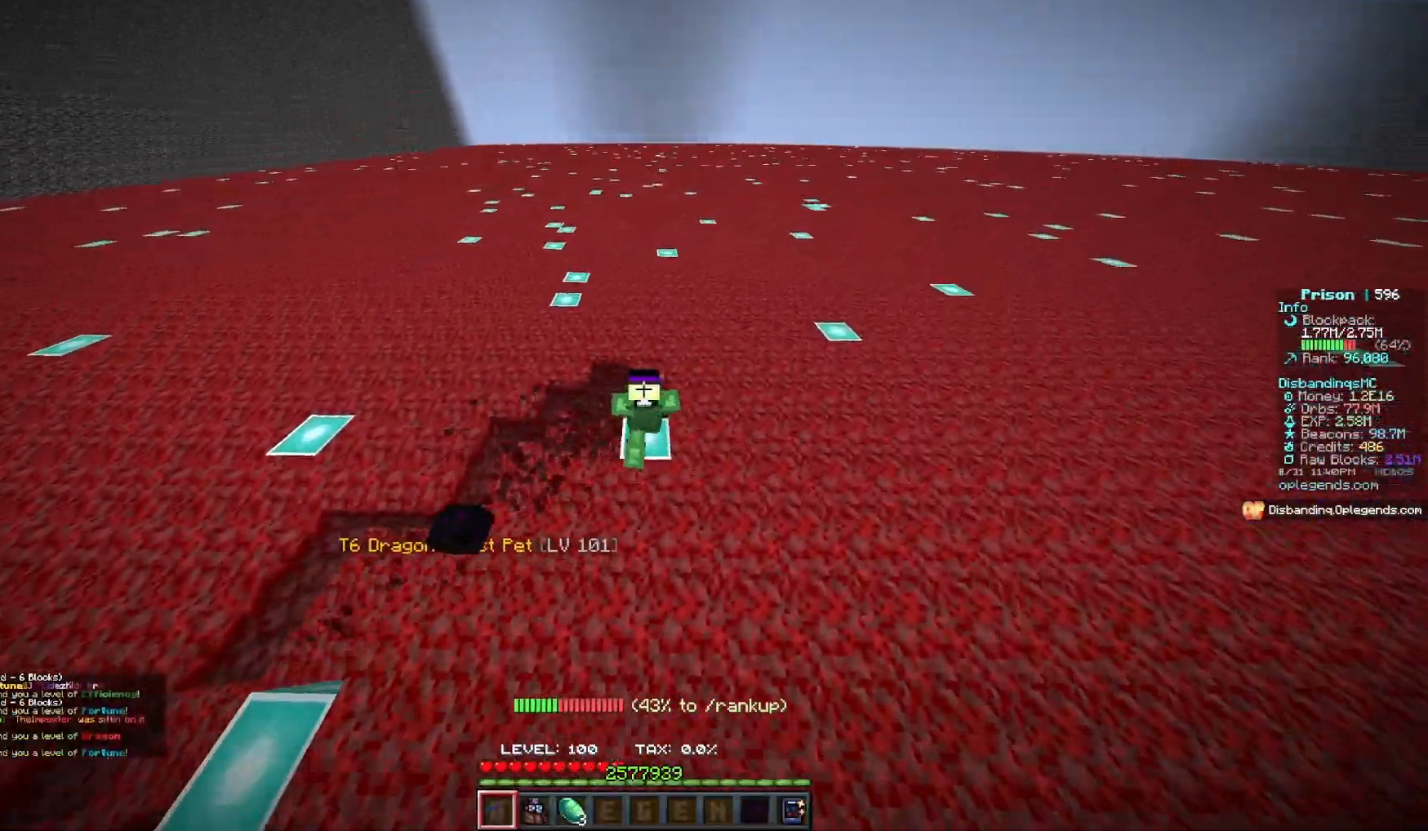
{"keys": ["d", "w"], "mouse": ["left"], "events": []}
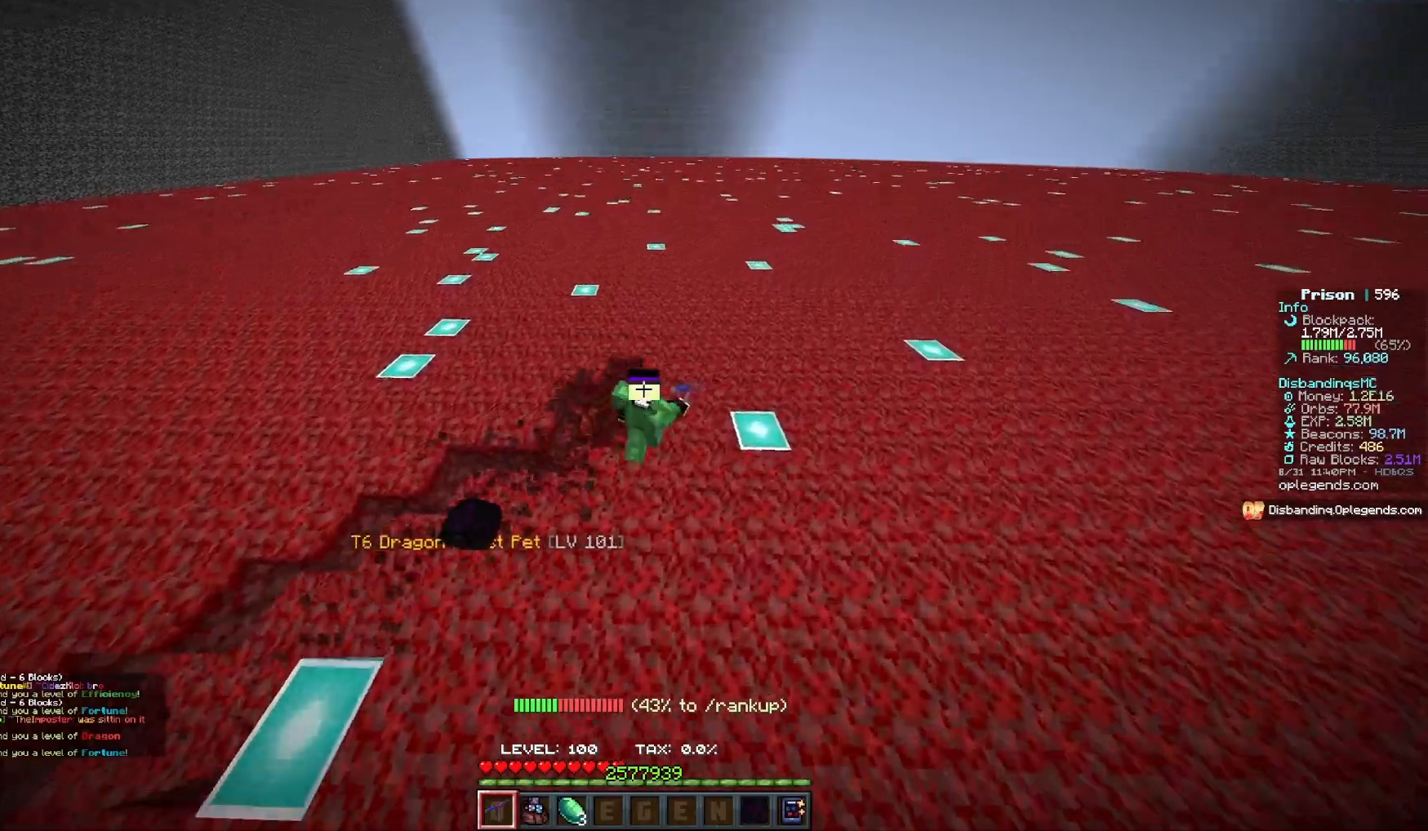
{"keys": ["d", "w"], "mouse": ["left"], "events": []}
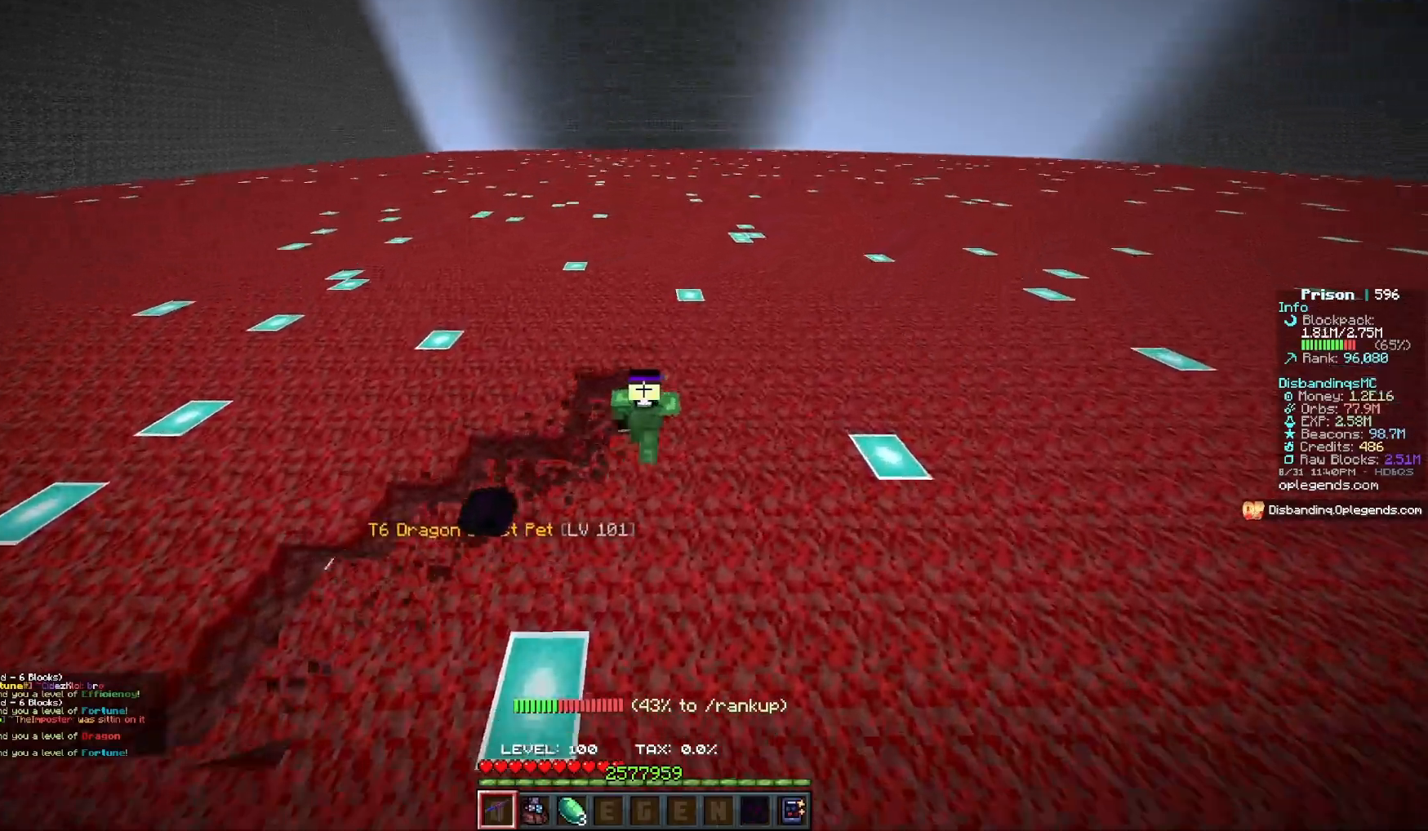
{"keys": ["d", "w"], "mouse": ["left"], "events": []}
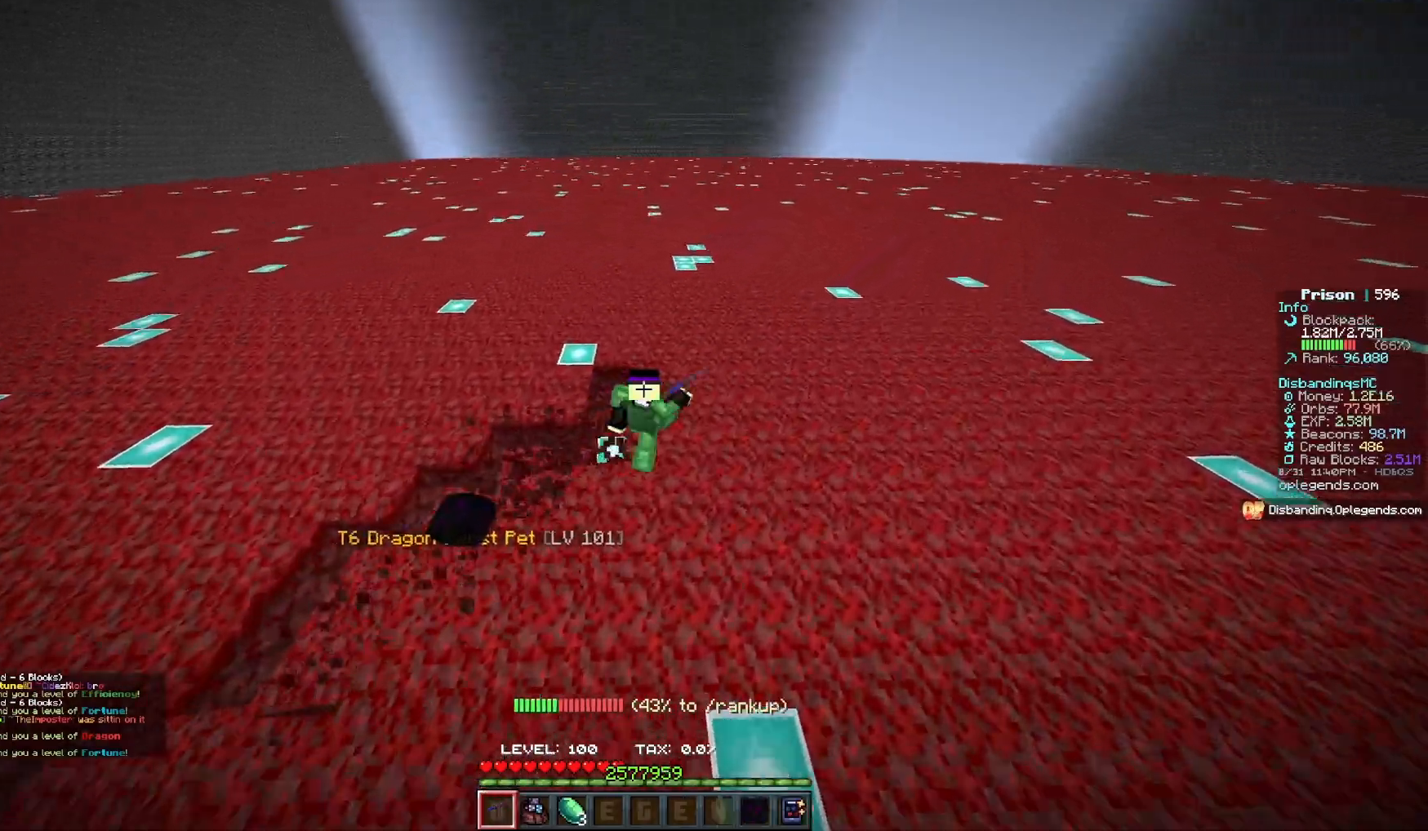
{"keys": ["d", "w"], "mouse": ["left"], "events": []}
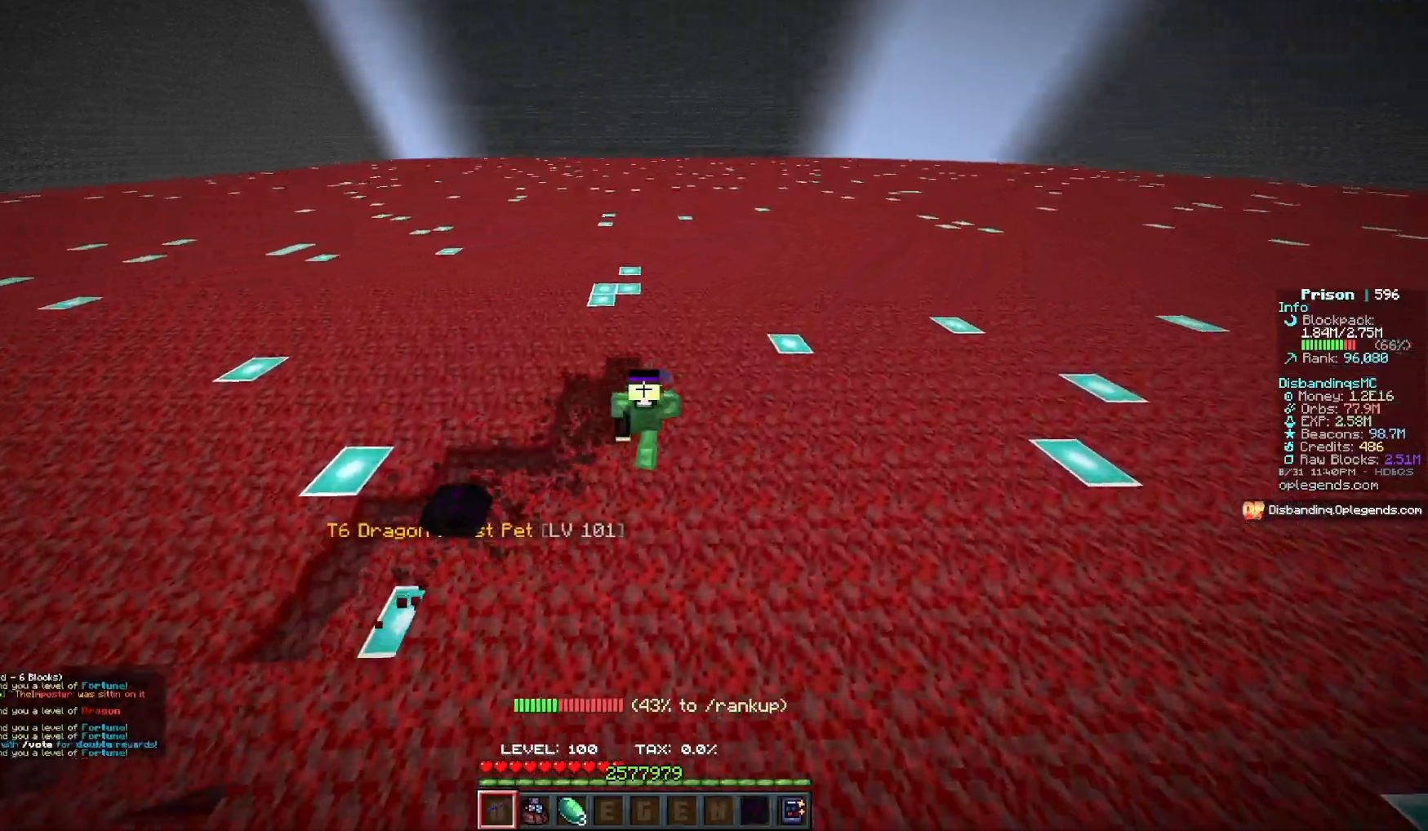
{"keys": ["d", "w"], "mouse": ["left"], "events": []}
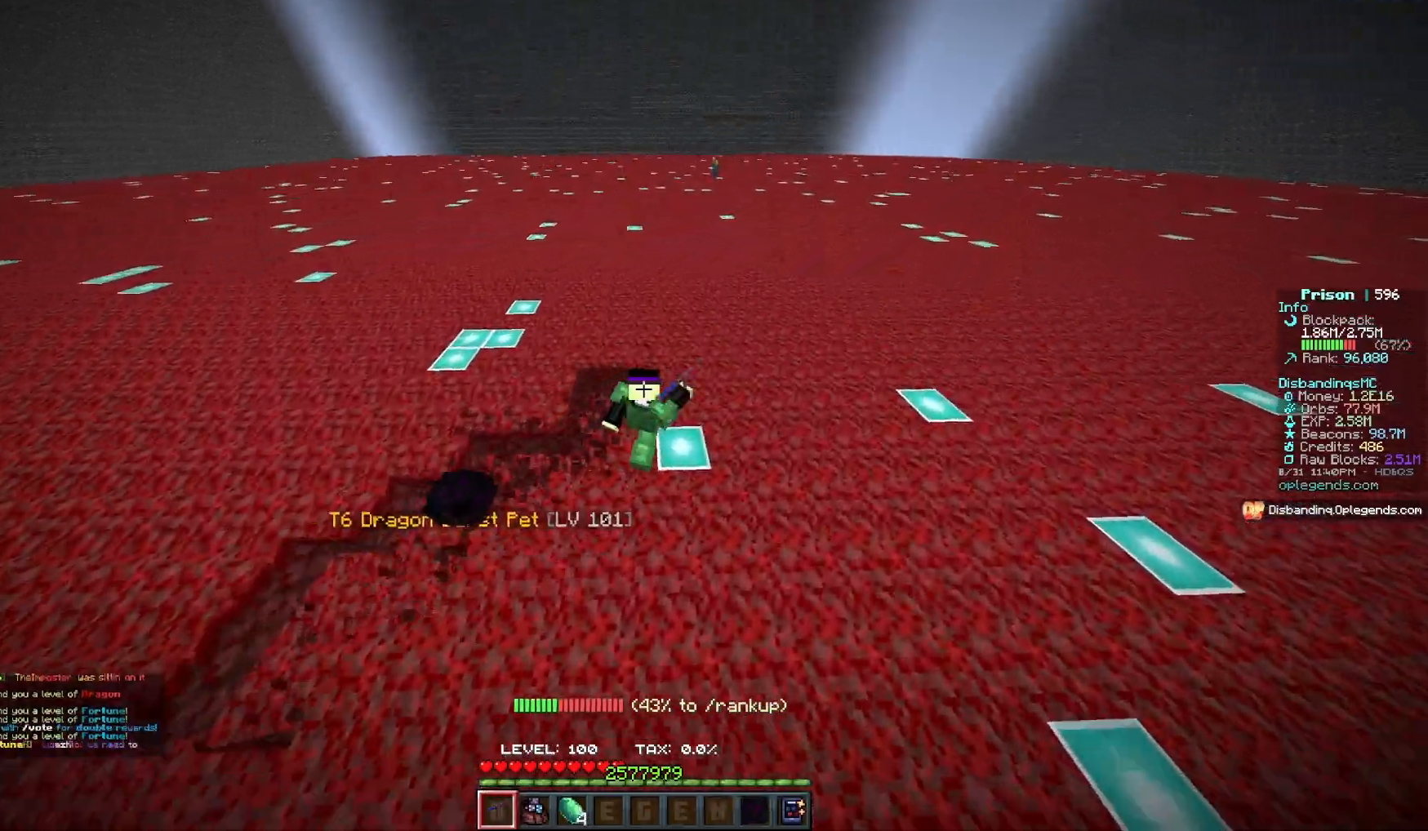
{"keys": ["d", "w"], "mouse": ["left"], "events": []}
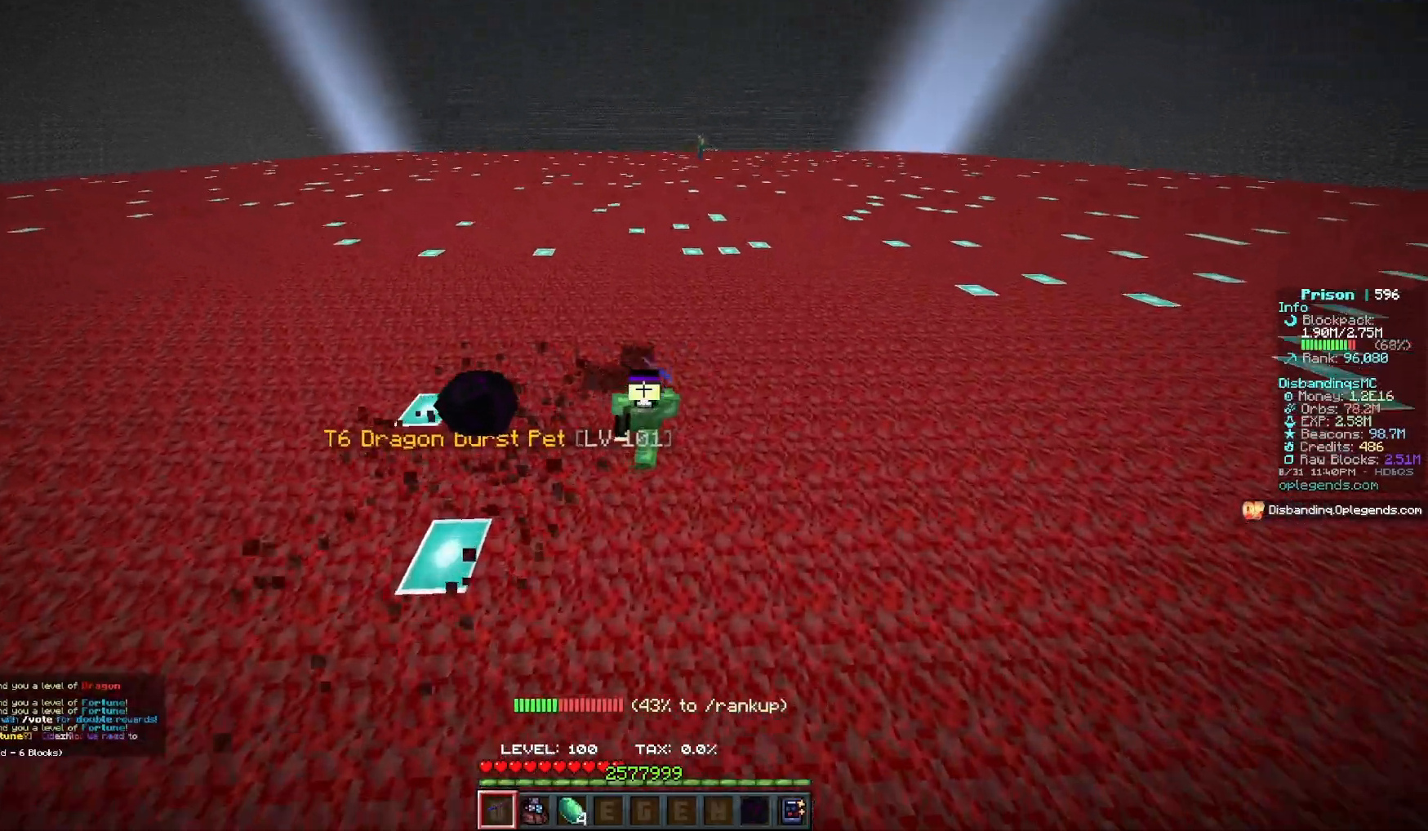
{"keys": ["d", "w"], "mouse": ["left"], "events": []}
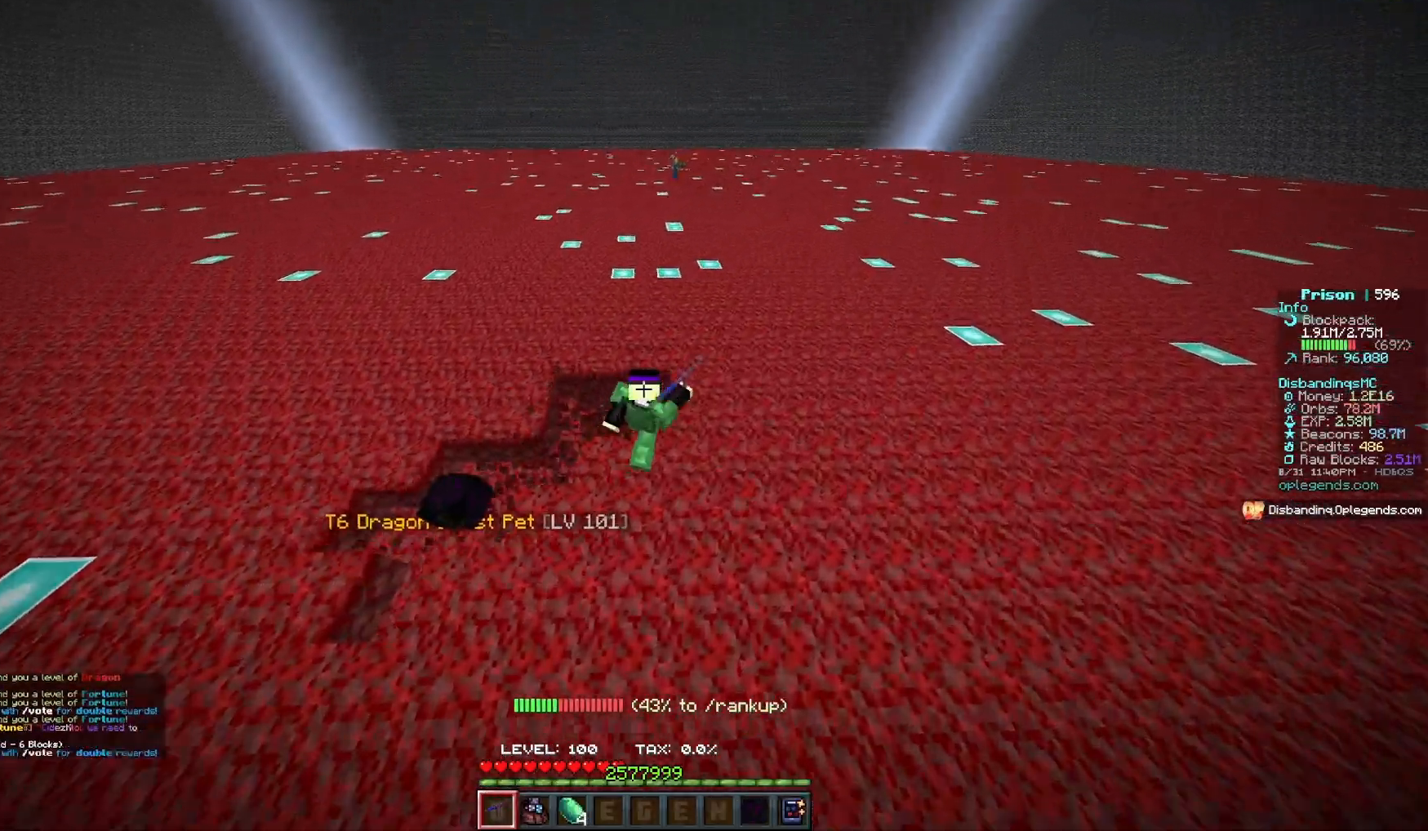
{"keys": ["d", "w"], "mouse": ["left"], "events": []}
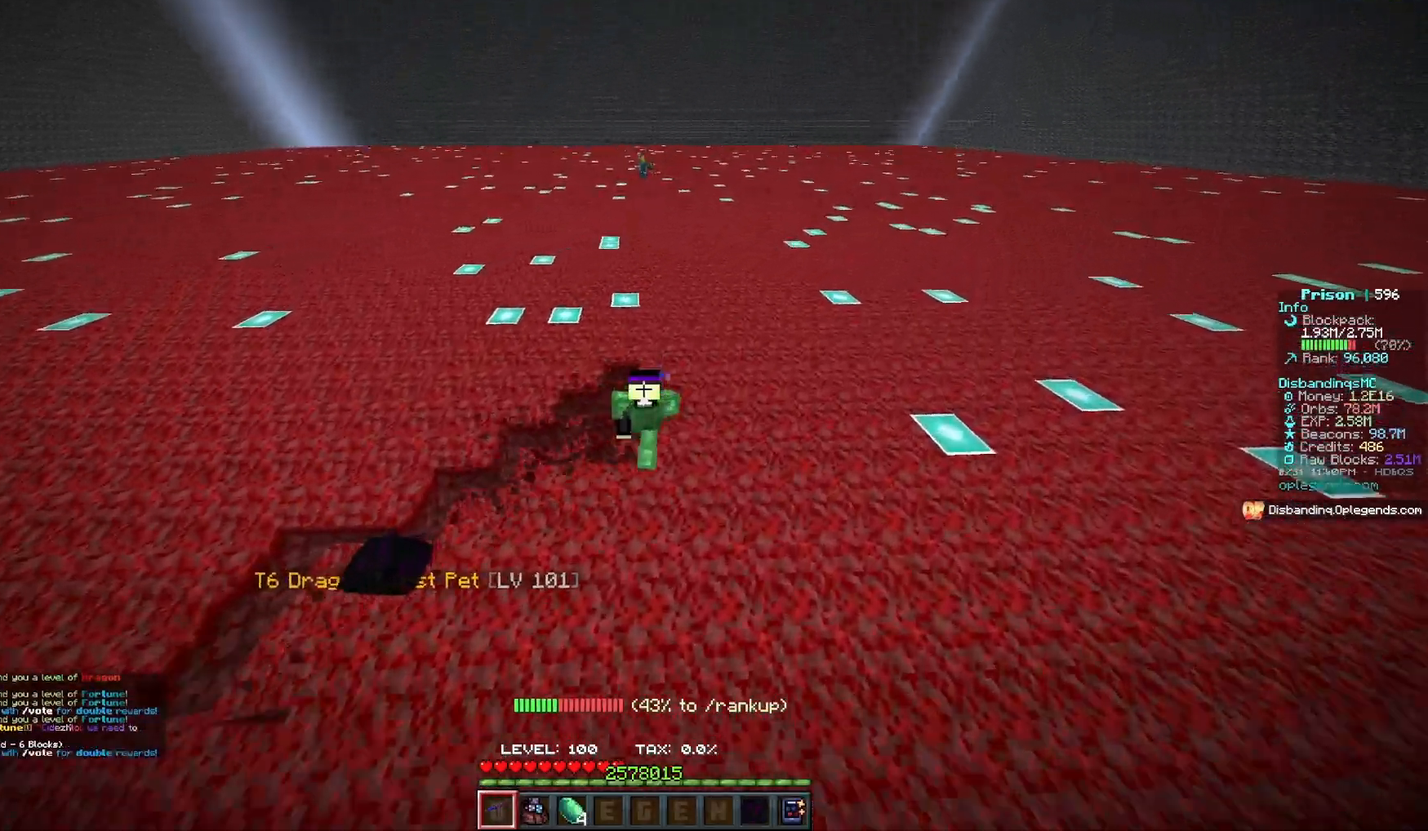
{"keys": ["d", "w"], "mouse": ["left"], "events": []}
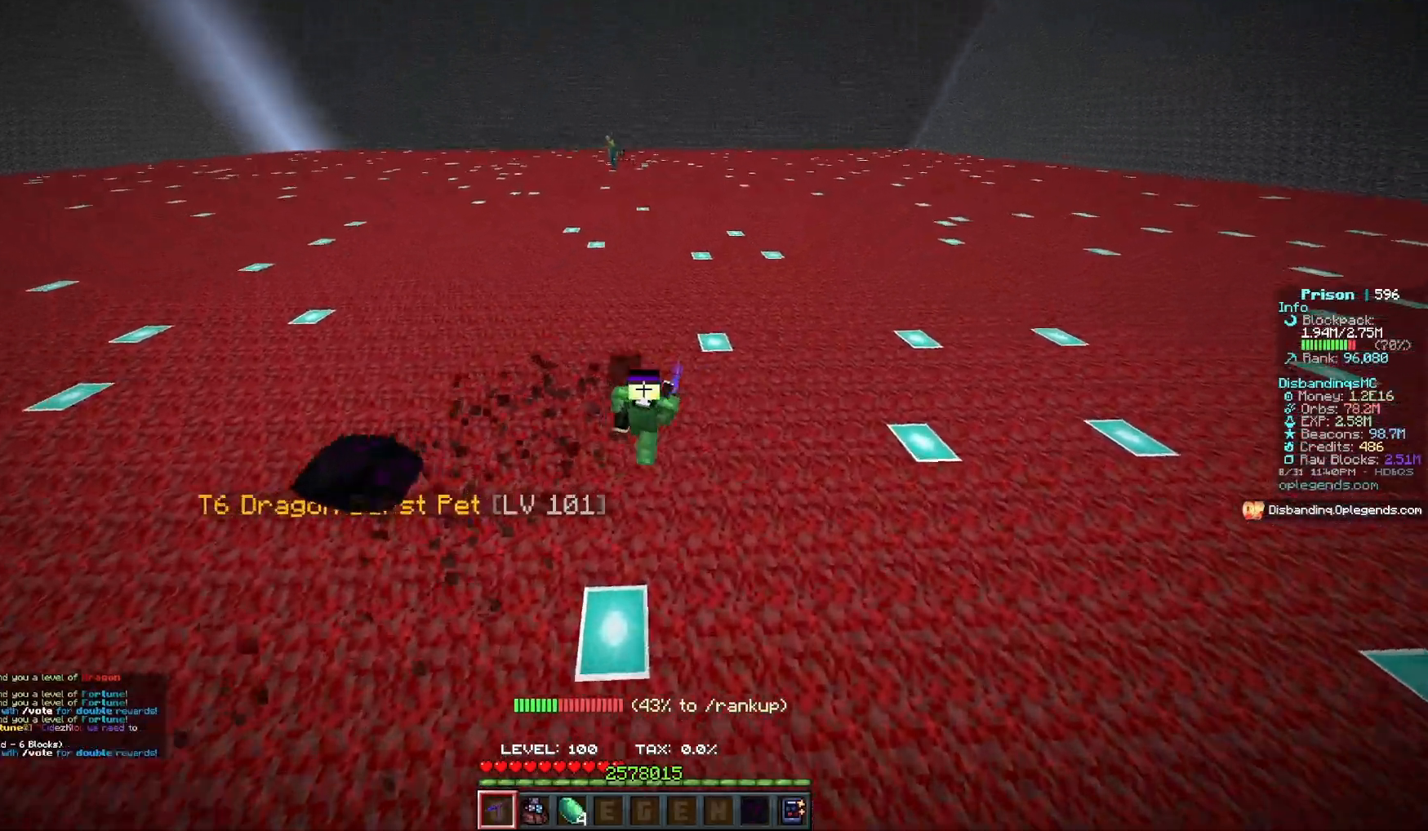
{"keys": ["d", "w"], "mouse": ["left"], "events": []}
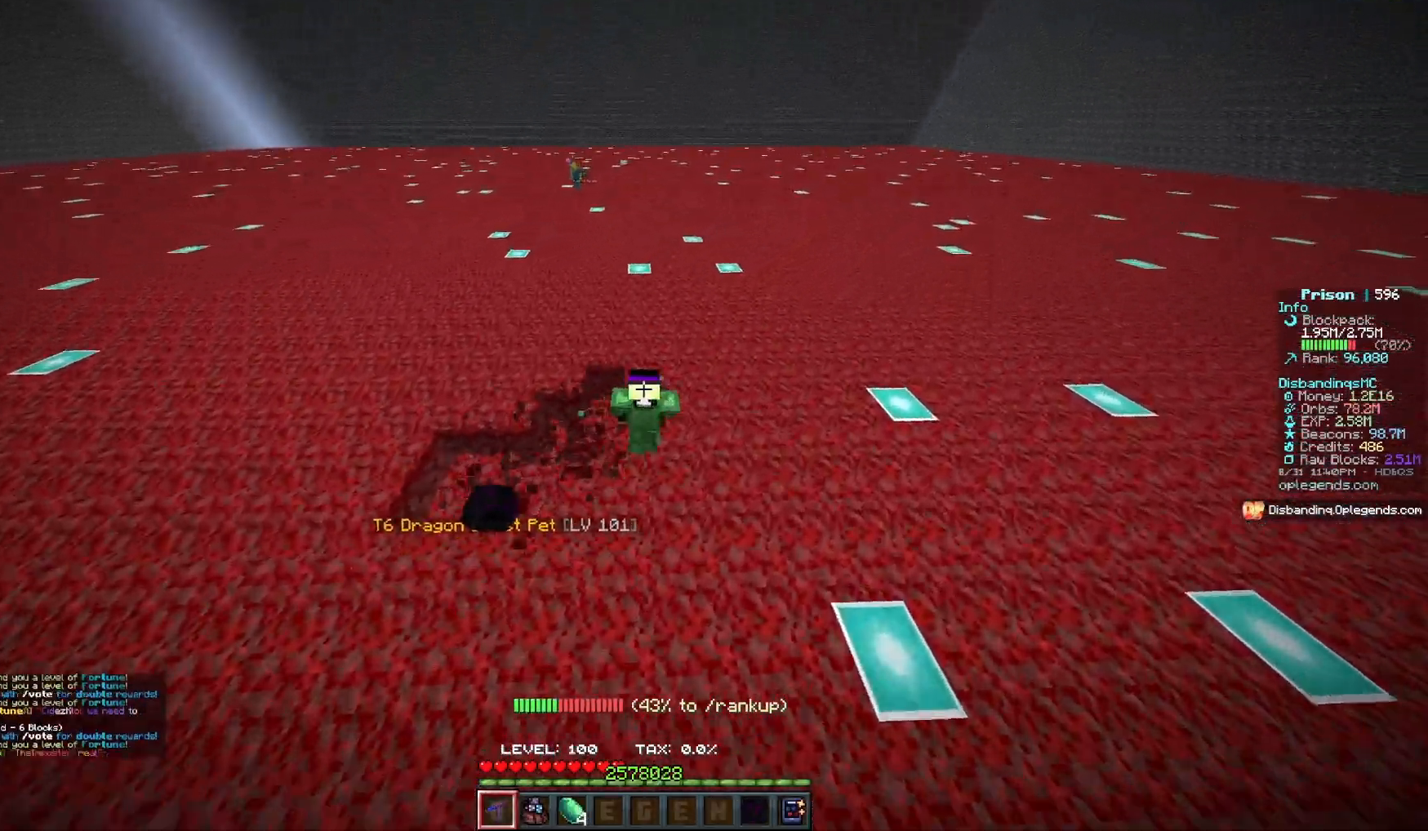
{"keys": ["d", "w"], "mouse": ["left"], "events": []}
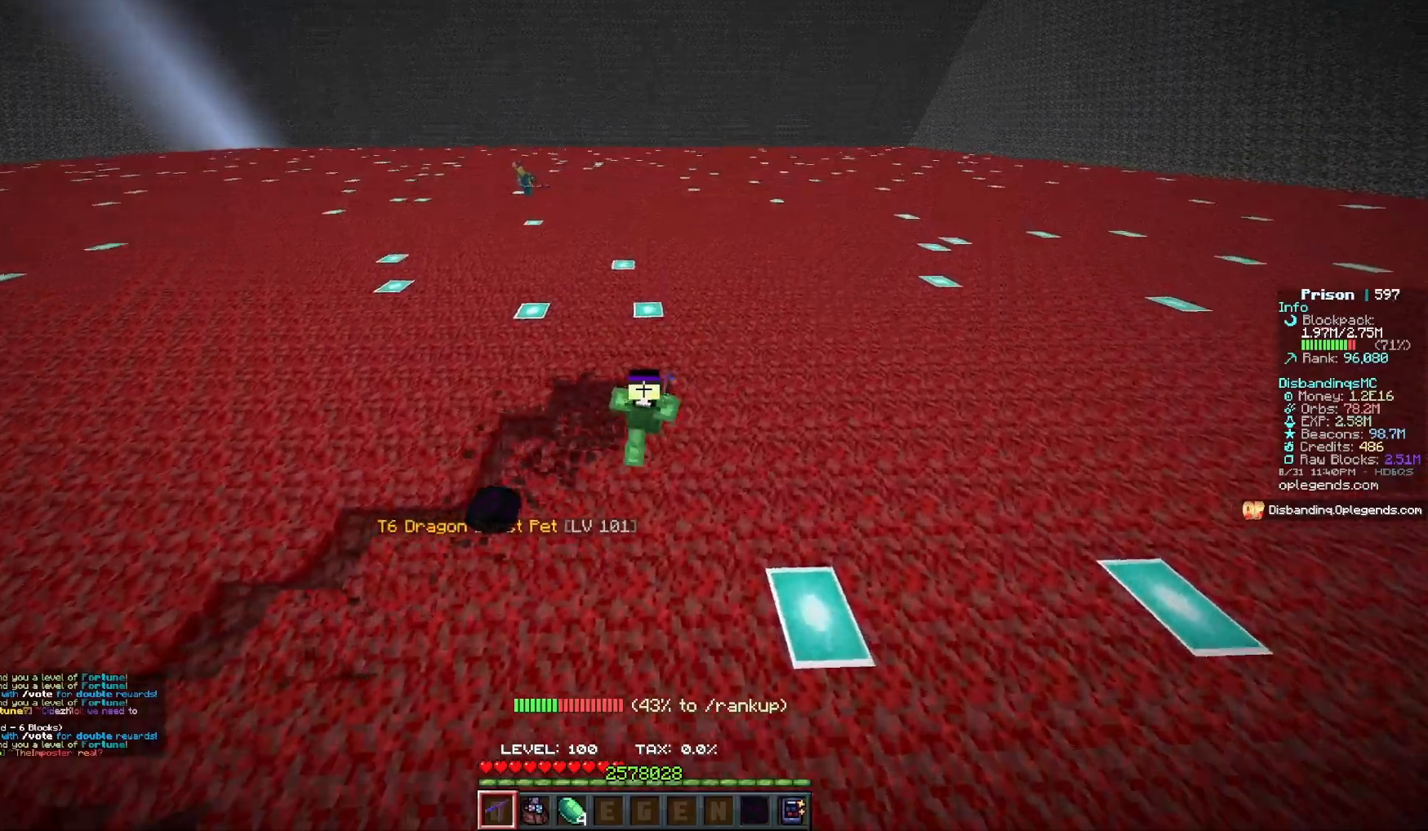
{"keys": ["d", "w"], "mouse": ["left"], "events": []}
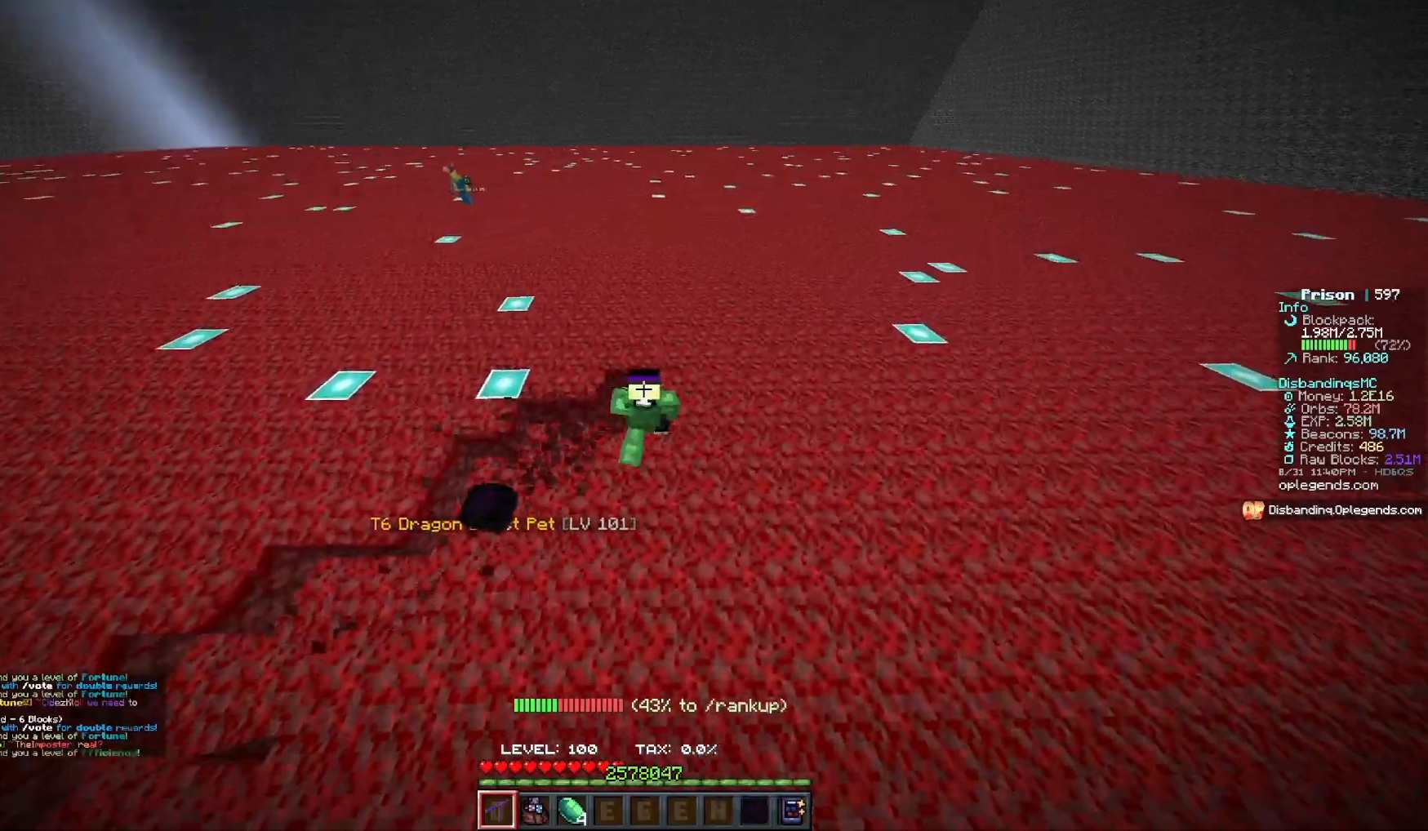
{"keys": ["d", "w"], "mouse": ["left"], "events": []}
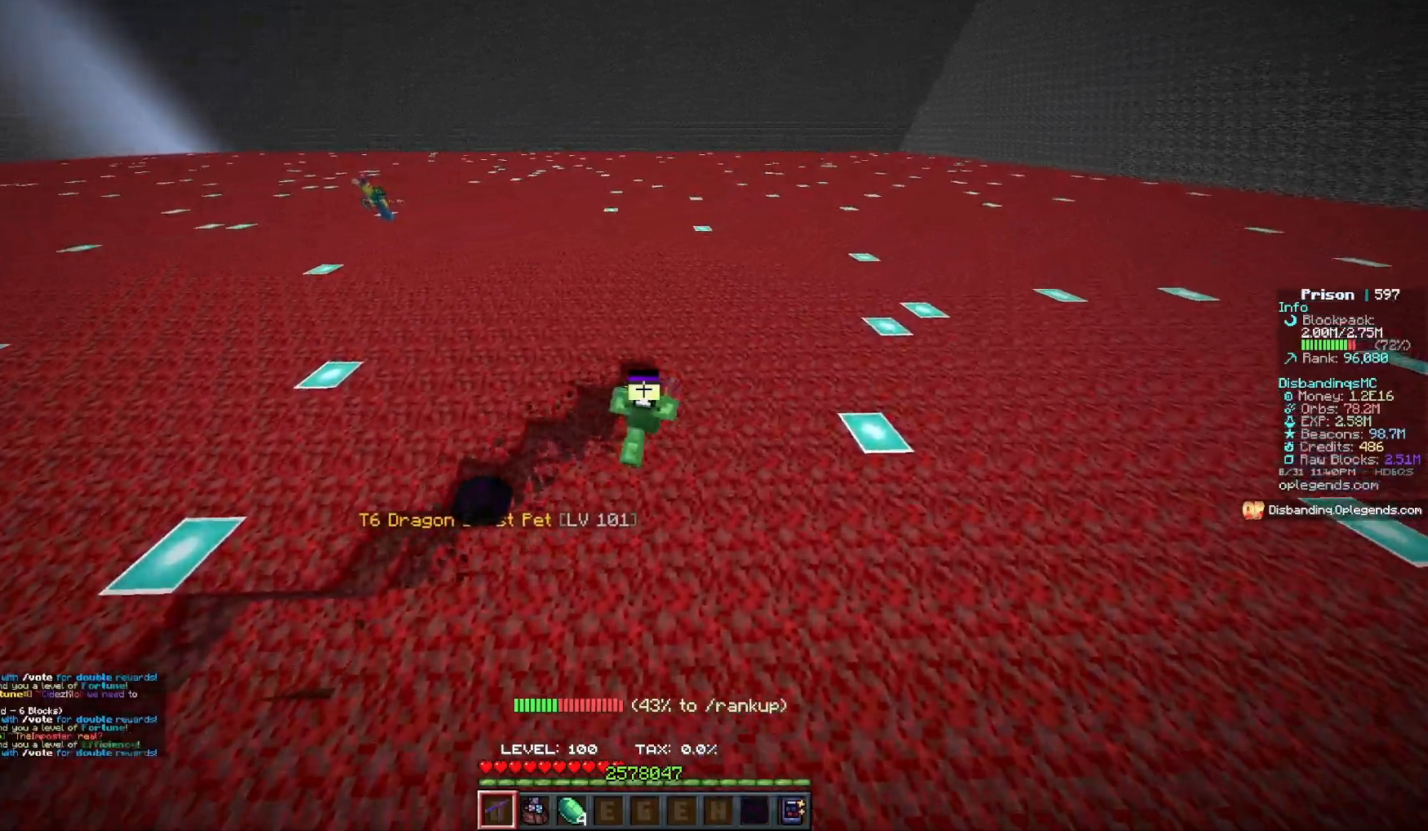
{"keys": ["d", "w"], "mouse": ["left"], "events": []}
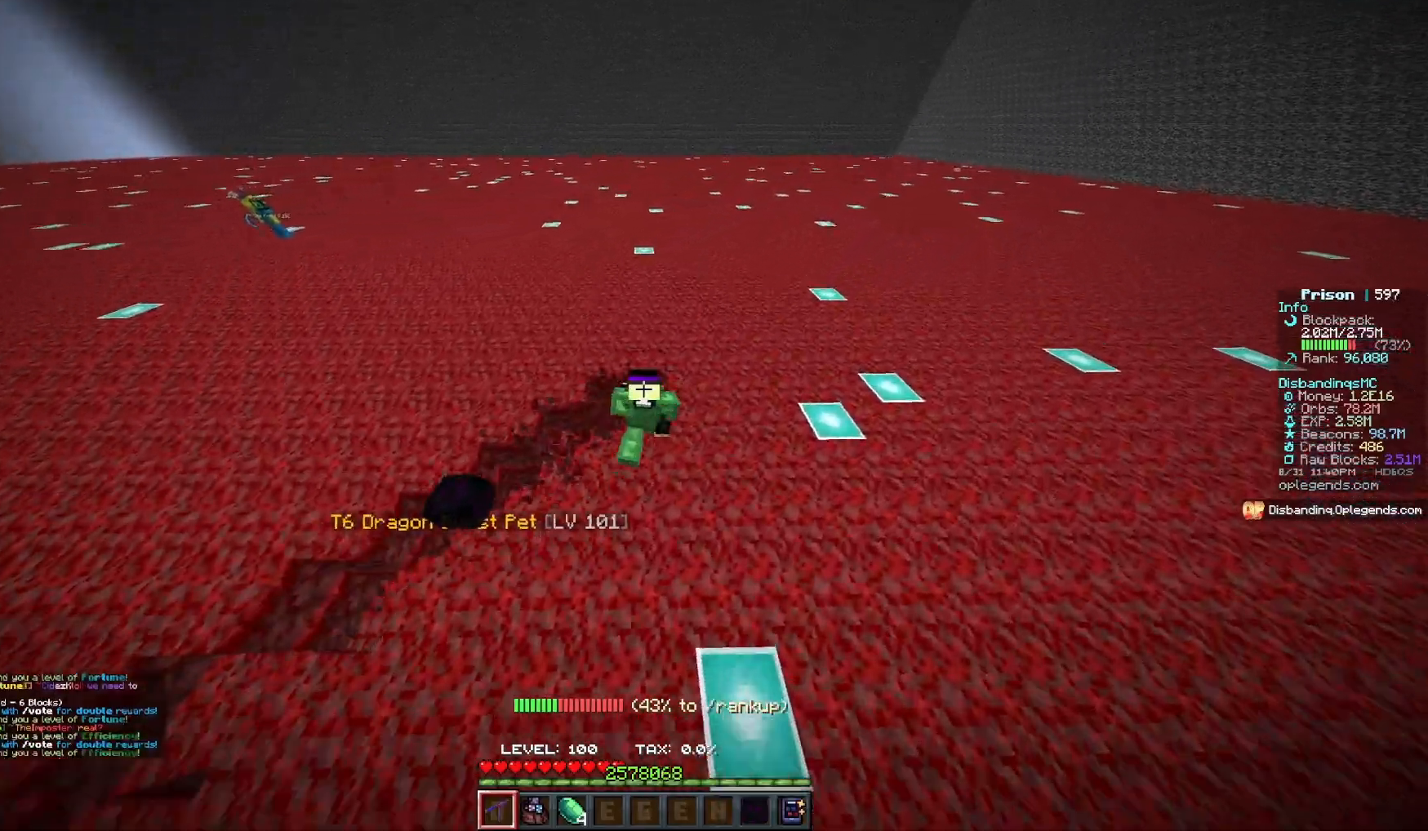
{"keys": ["d", "w"], "mouse": ["left"], "events": []}